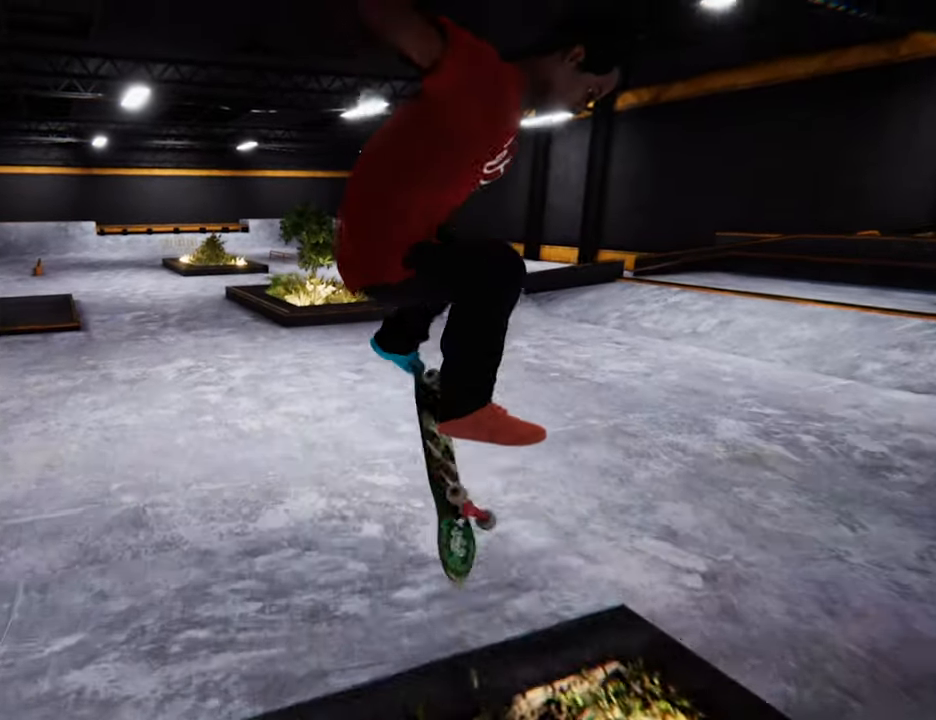
Gameplay with a controller (Xbox layout); each line is a JSON object with the inputs held at the frame after it. "events" lists button and stick changes between this image and that frame as [ms after this image, input, new state], when the widget could be followed in between. Not read: L3 R3.
{"buttons": [], "left_stick": "center", "right_stick": "center", "events": []}
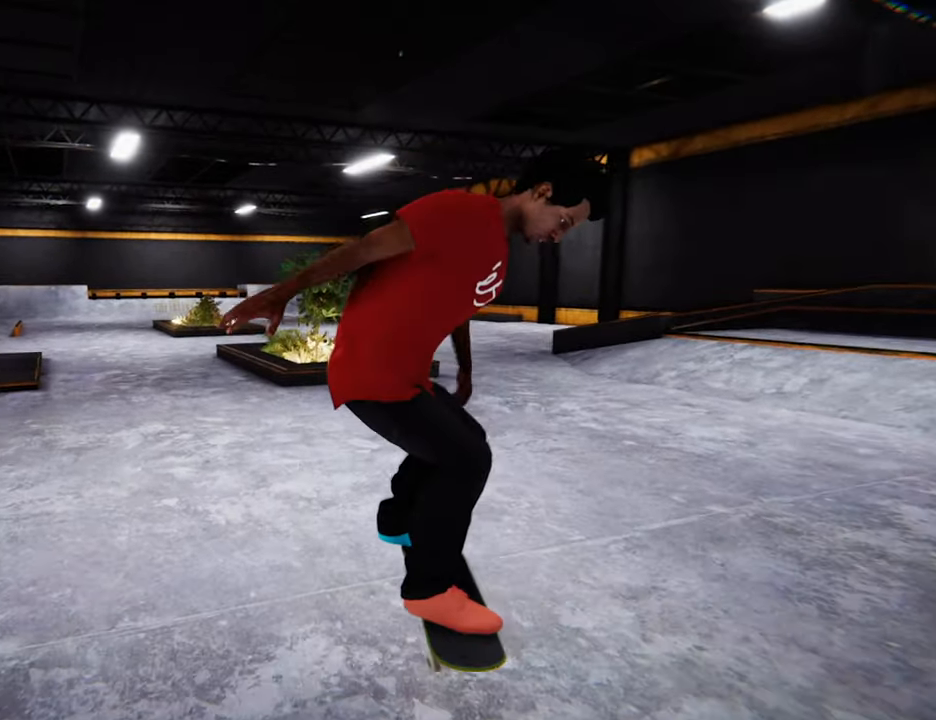
{"buttons": ["L2"], "left_stick": "center", "right_stick": "center", "events": [[316, "L2", "down"]]}
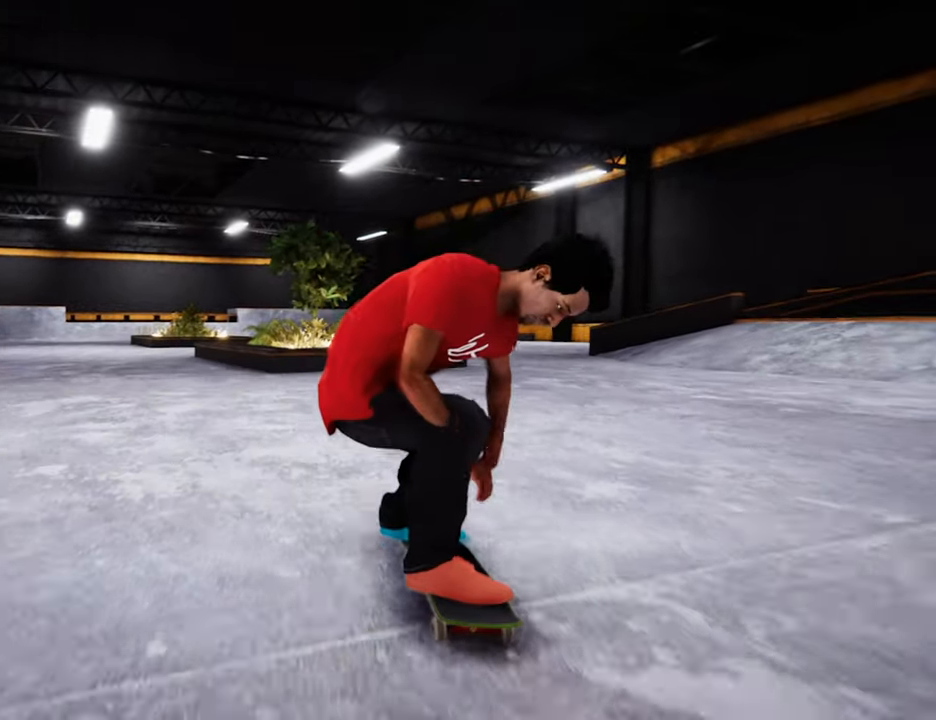
{"buttons": [], "left_stick": "center", "right_stick": "center", "events": [[350, "L2", "up"]]}
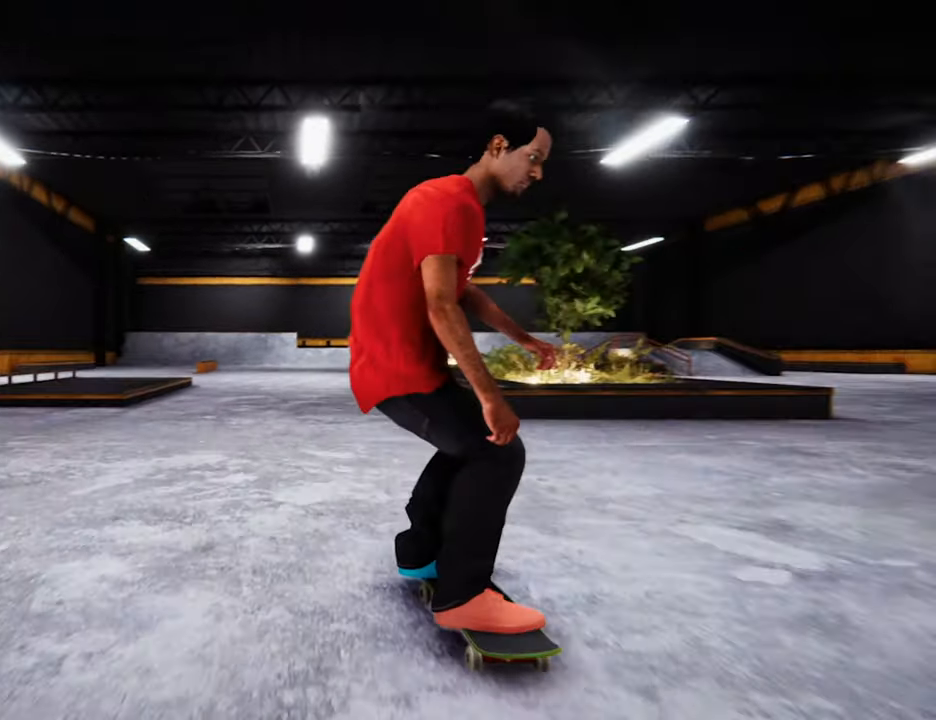
{"buttons": [], "left_stick": "center", "right_stick": "up", "events": [[133, "right_stick", "up"]]}